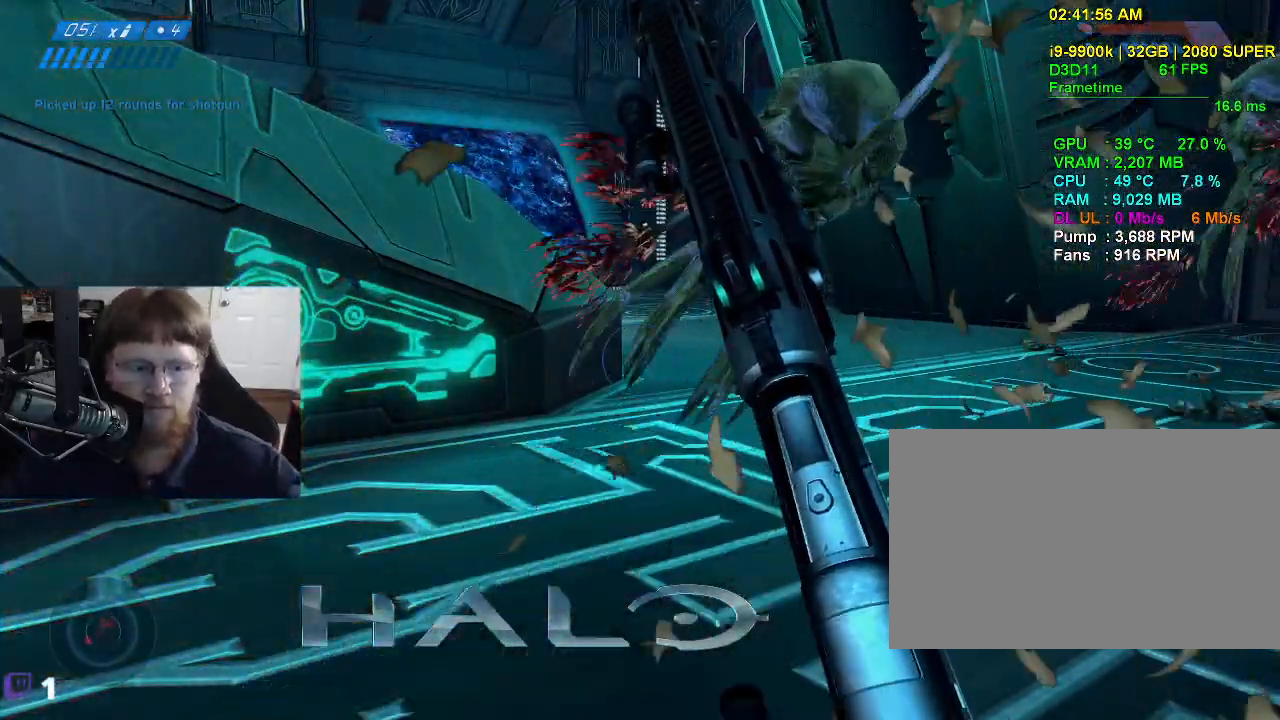
Gameplay with keyboard and mouse; each line is a JSON object with the keys and mouse buttons held at the frame after it. "events" lists presses ("down") and releases ("up") of "1", "2", "3", "4", "5", "a", "alt", "c", "caps_lock", "ctrl", "d", "e", "f", "g", "q", "r", "s", "shift", "space", "t", "tab", "v", "w", "x", "z", "mouse_left", "mouse_wheel" and "mouse_right" between this image and that frame as [ms after this image, input, new state], when the widget could be followed in between. "mouse_left", "mouse_wheel", "mouse_right" = the "left", "wheel", "right" buttons of the "mouse" list. No other keys are recorded. "wheel" means that the mouse wheel is clicked or scrolled. Not read: mouse_move.
{"keys": [], "mouse": [], "events": []}
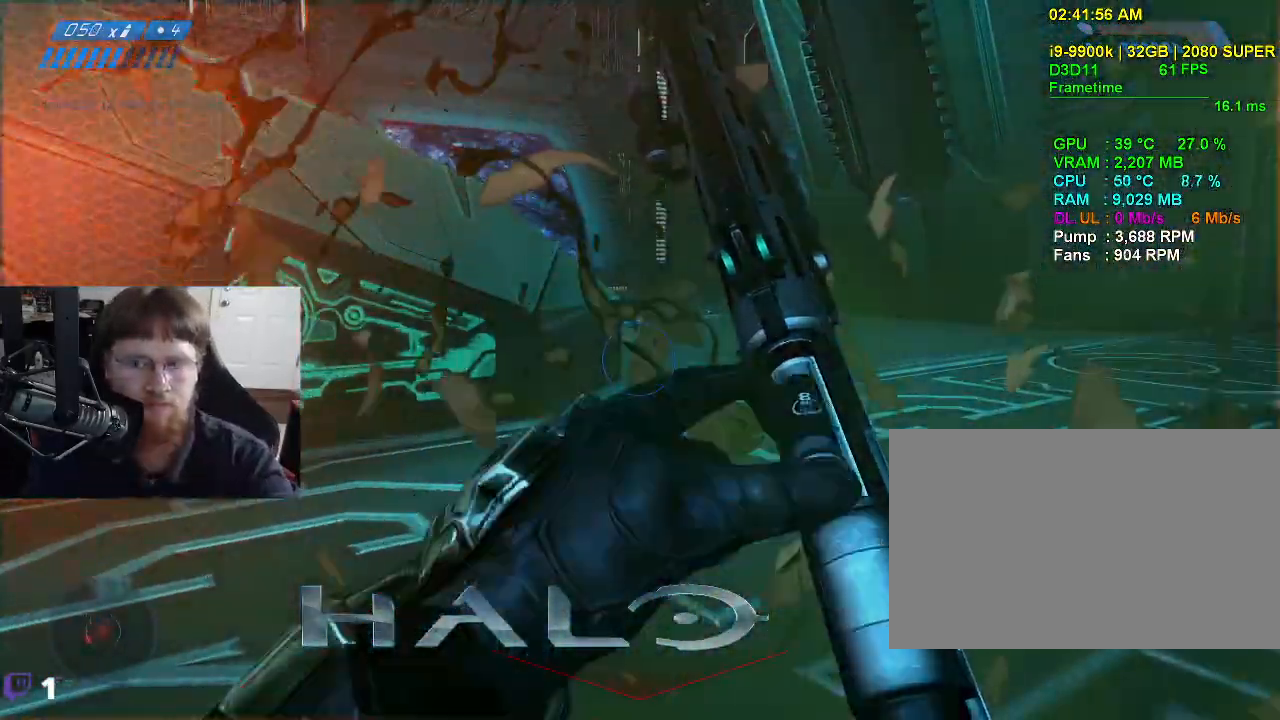
{"keys": [], "mouse": [], "events": []}
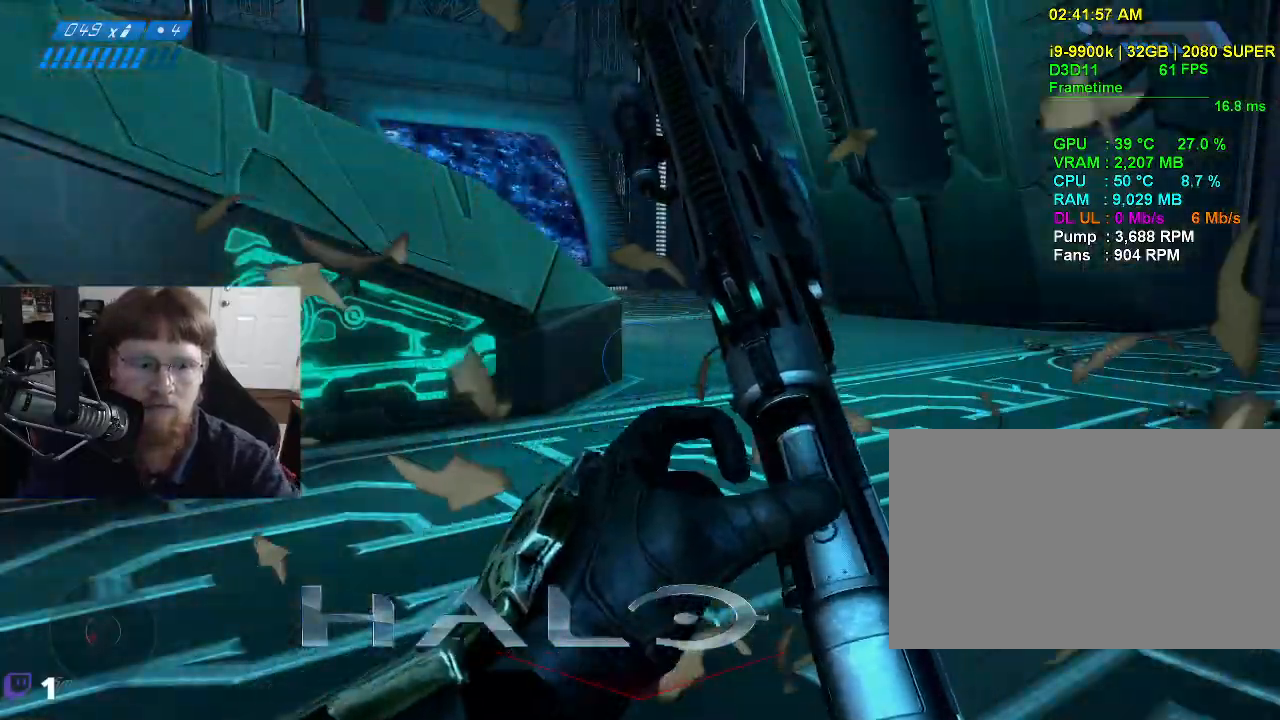
{"keys": [], "mouse": [], "events": []}
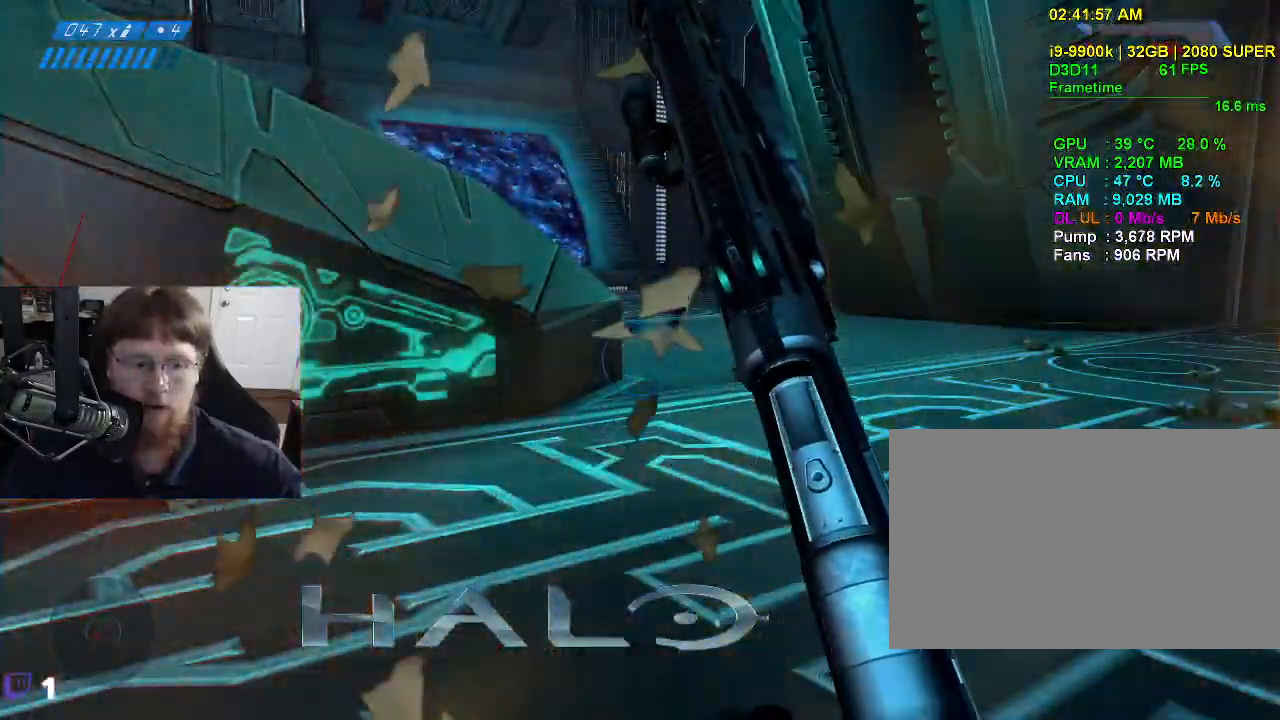
{"keys": ["d", "w"], "mouse": [], "events": [[200, "w", "down"], [483, "d", "down"]]}
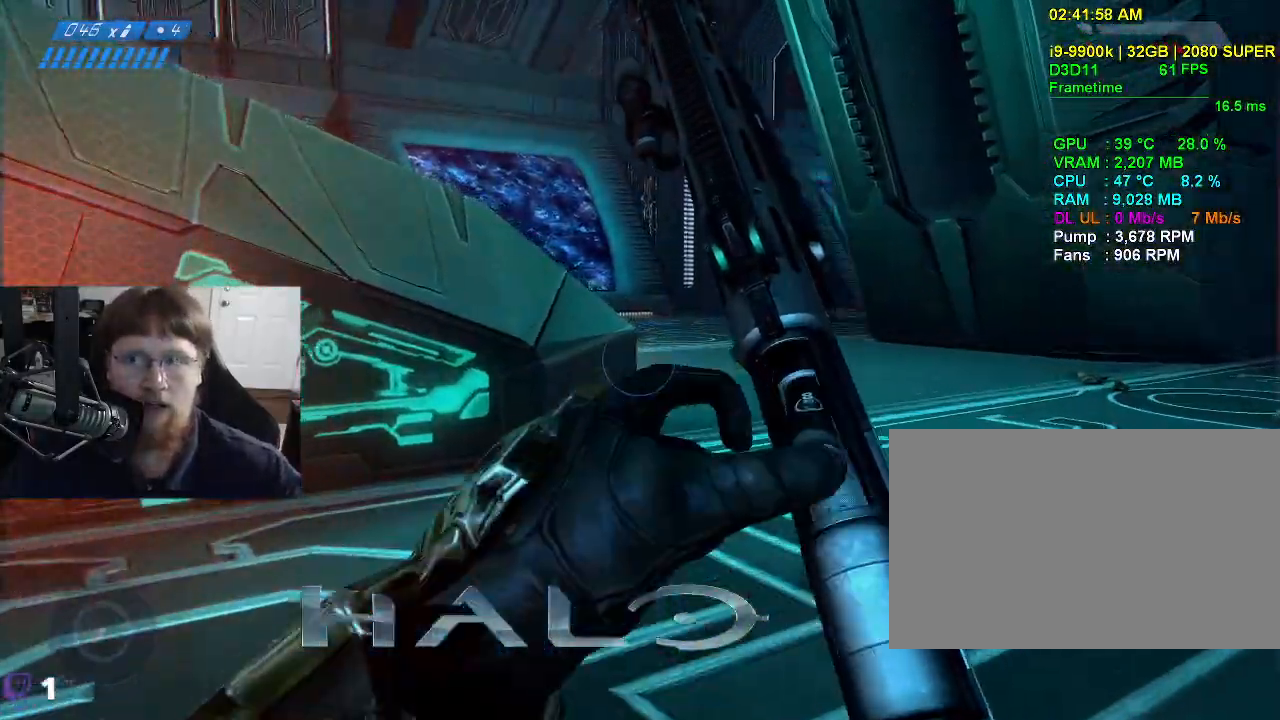
{"keys": ["d", "s"], "mouse": [], "events": [[83, "w", "up"], [217, "s", "down"]]}
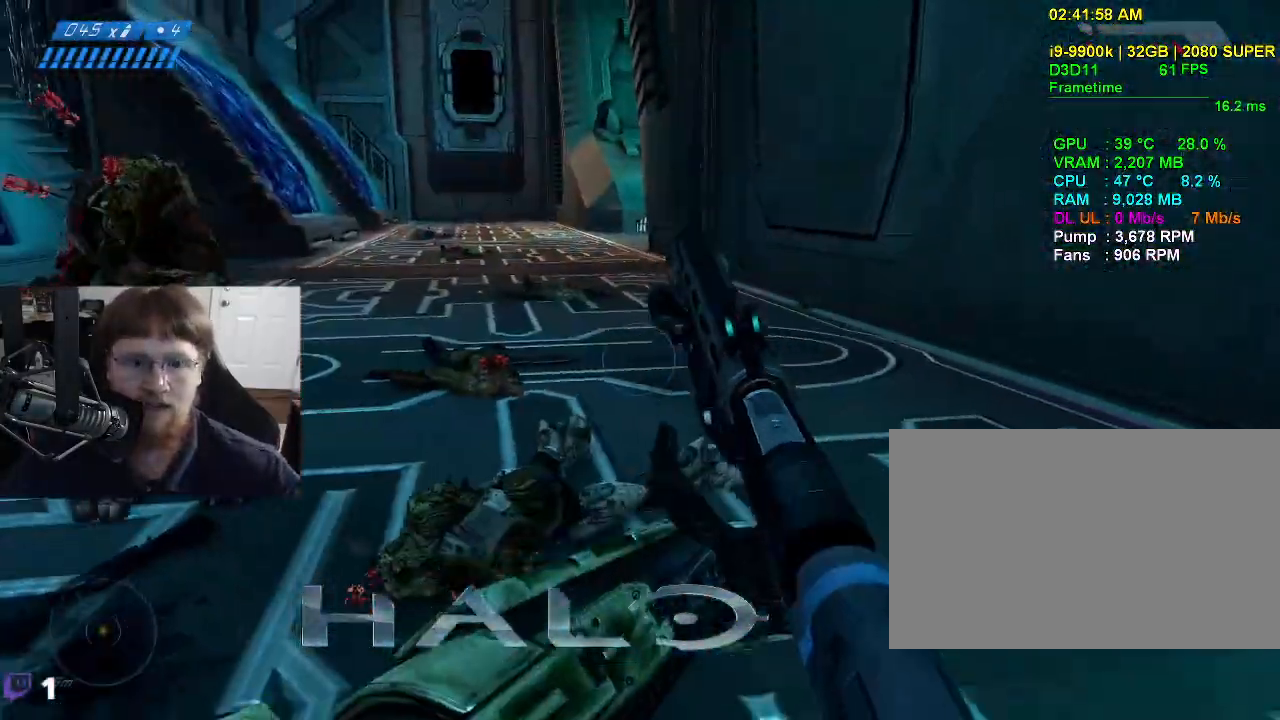
{"keys": ["s"], "mouse": [], "events": [[233, "d", "up"]]}
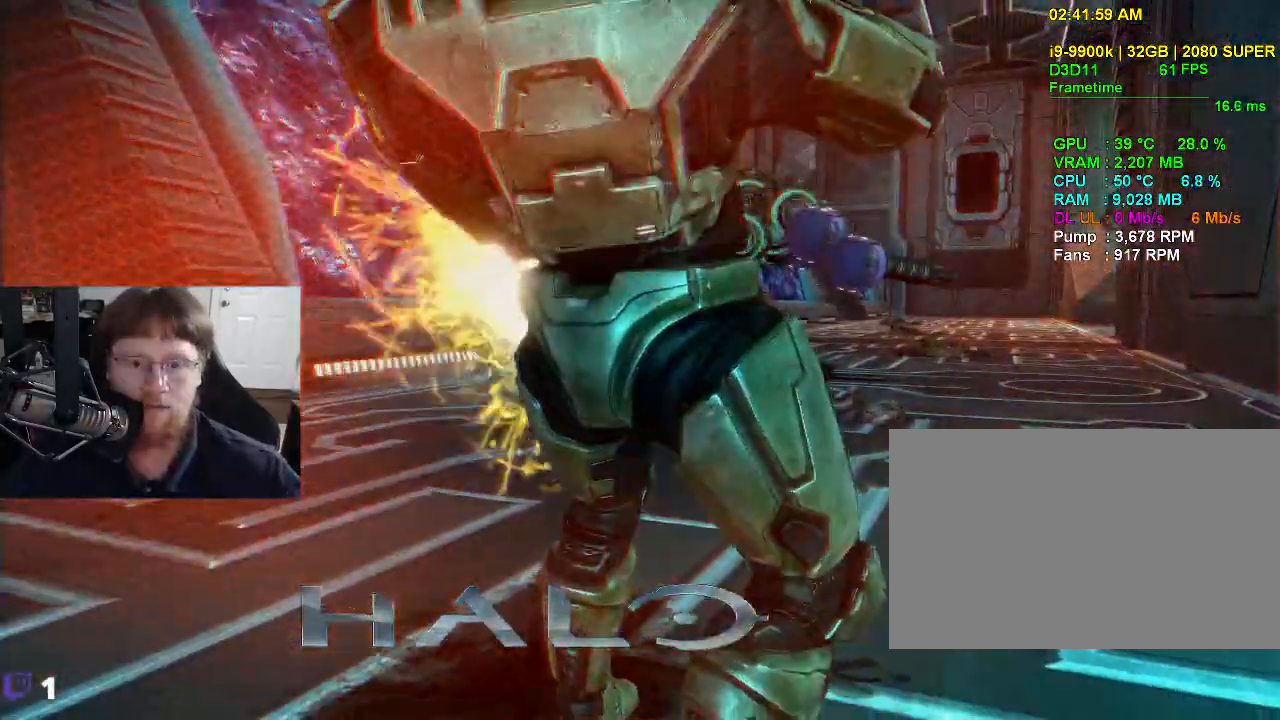
{"keys": [], "mouse": [], "events": [[250, "s", "up"]]}
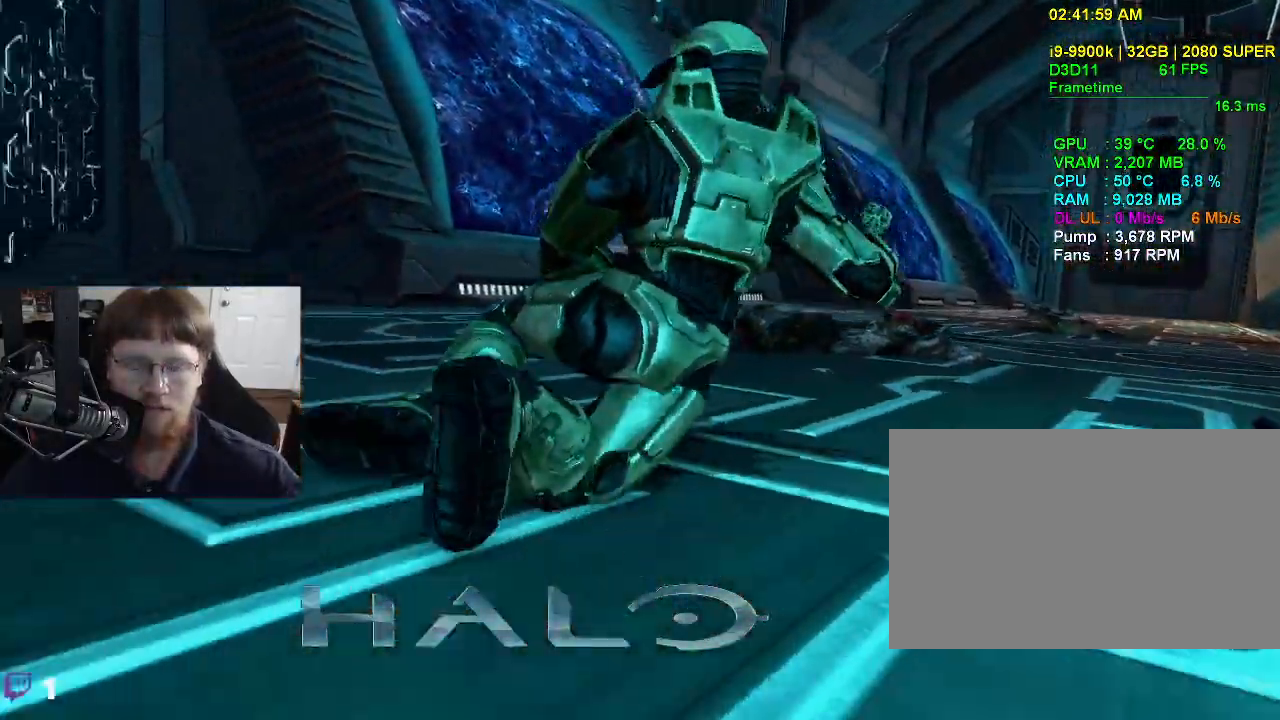
{"keys": [], "mouse": [], "events": []}
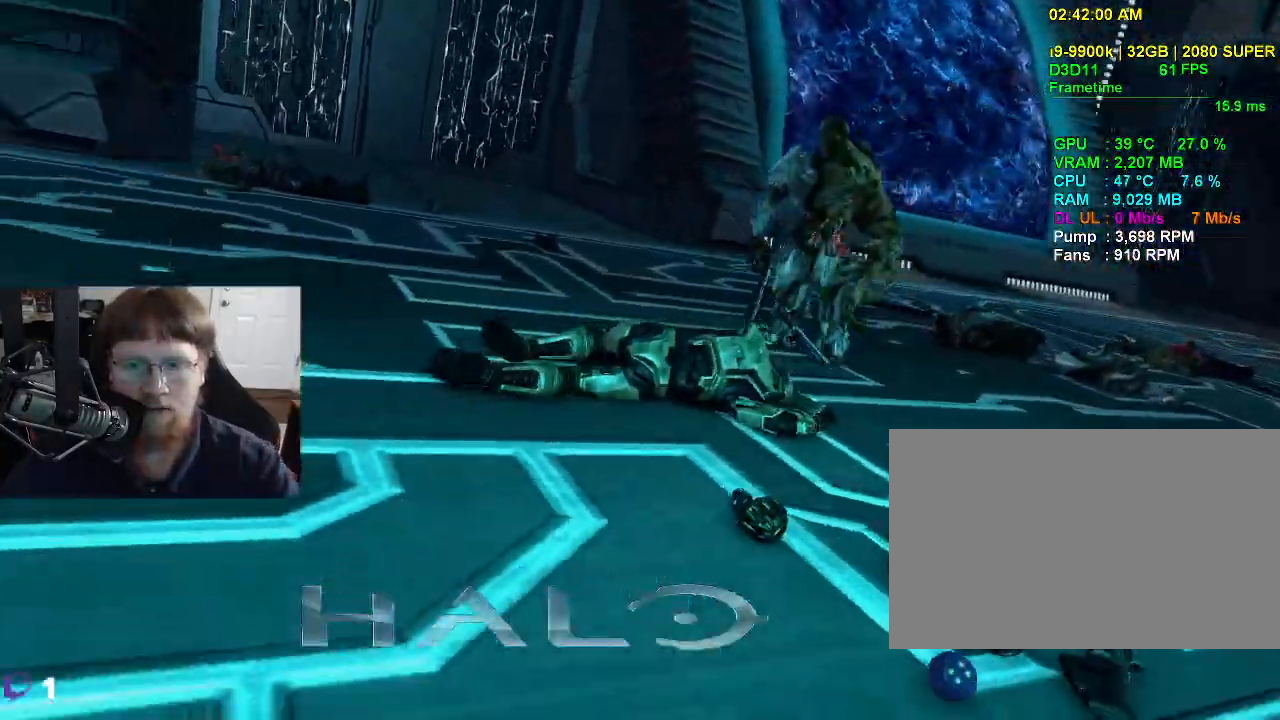
{"keys": [], "mouse": [], "events": []}
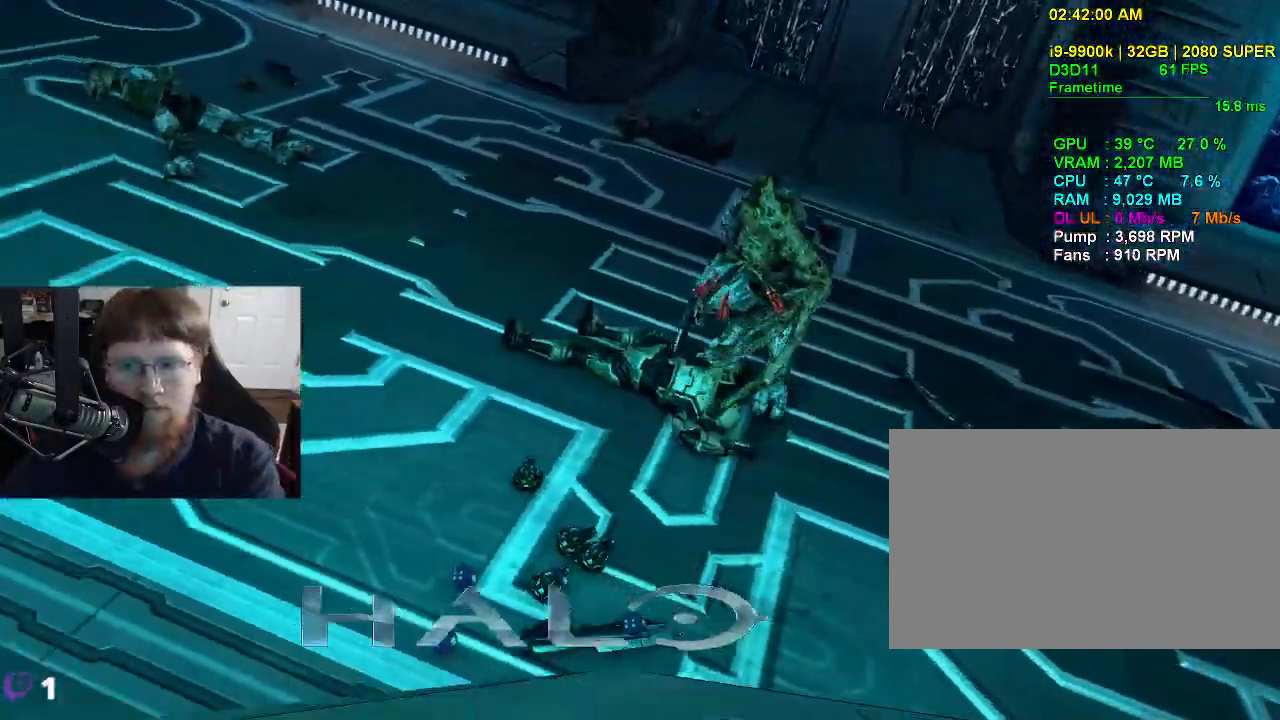
{"keys": [], "mouse": [], "events": []}
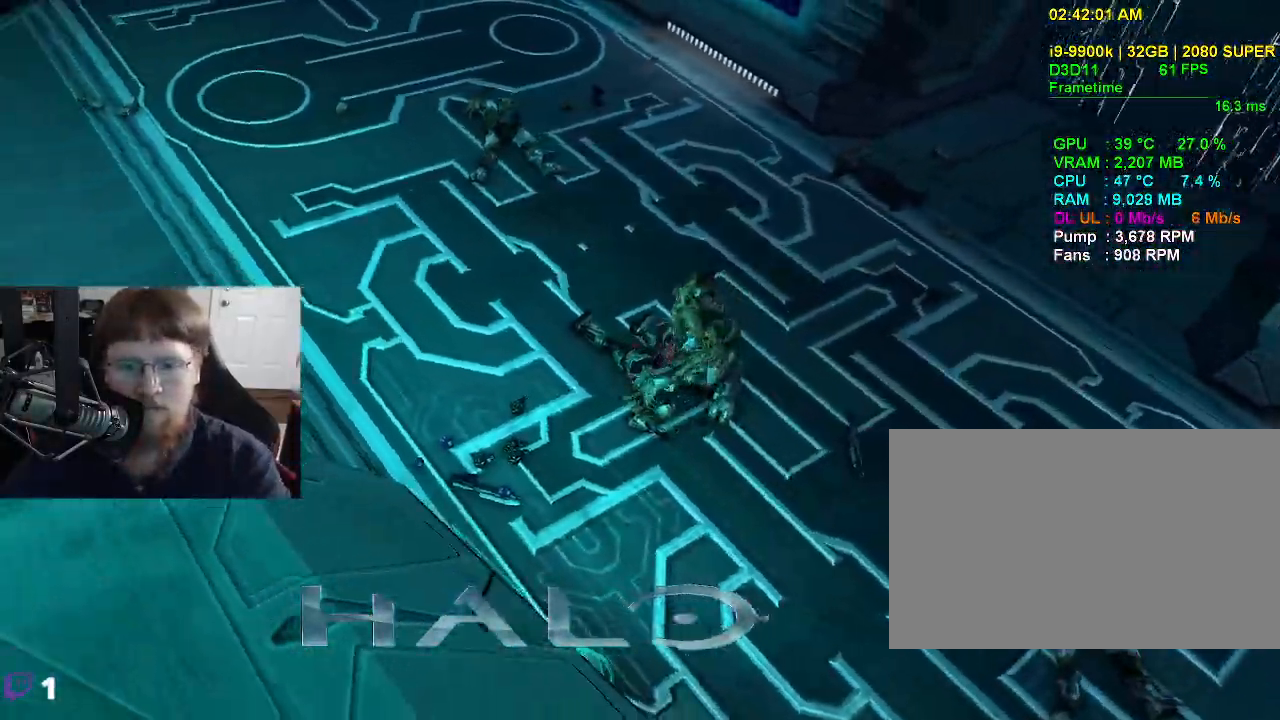
{"keys": [], "mouse": [], "events": []}
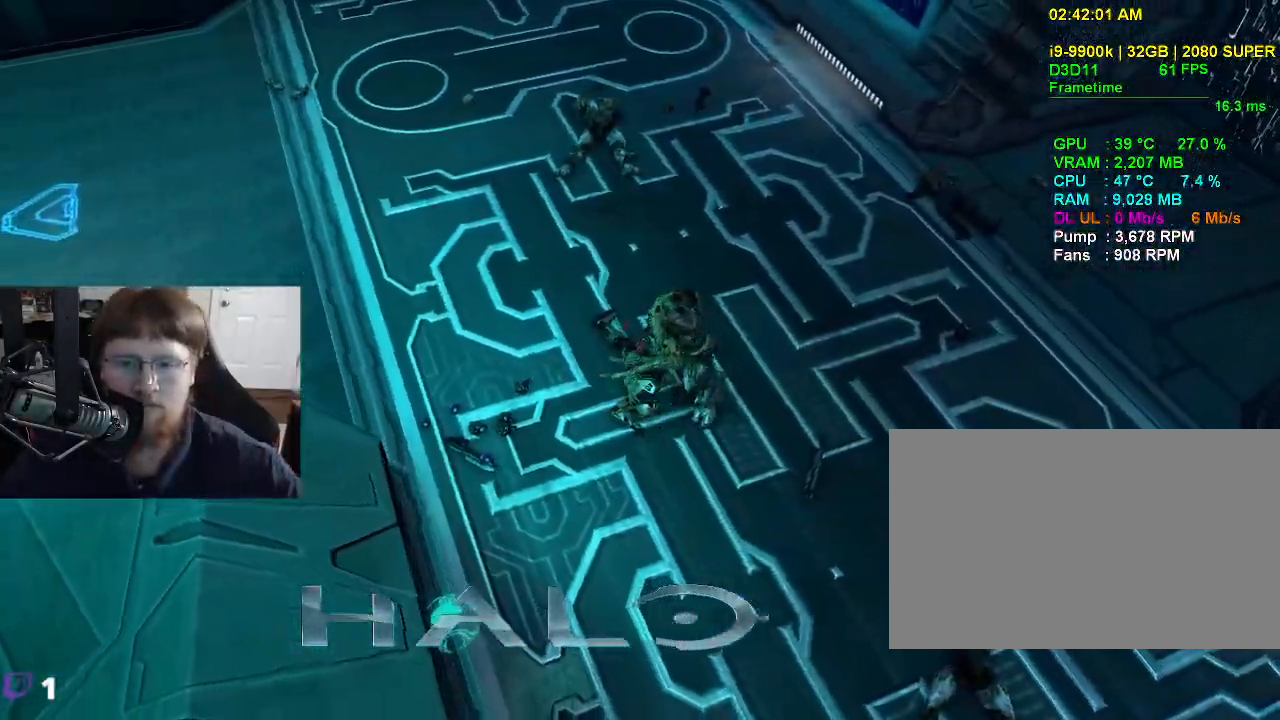
{"keys": [], "mouse": [], "events": []}
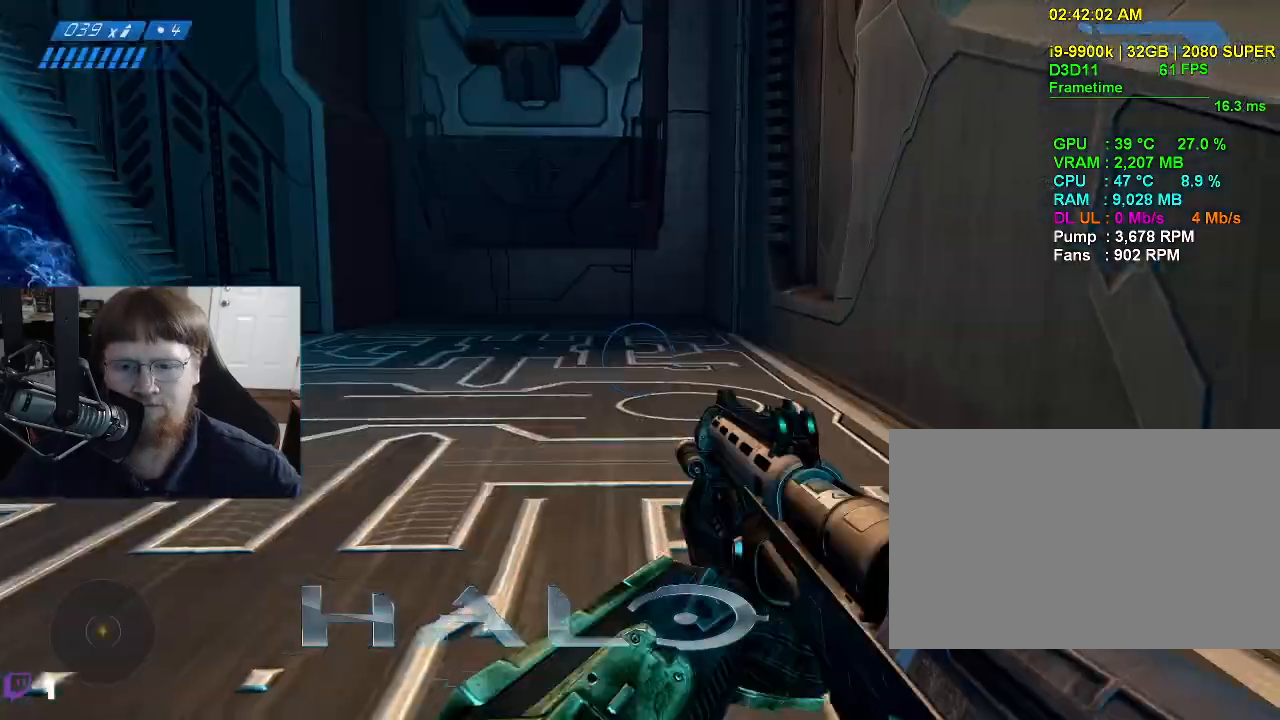
{"keys": [], "mouse": [], "events": []}
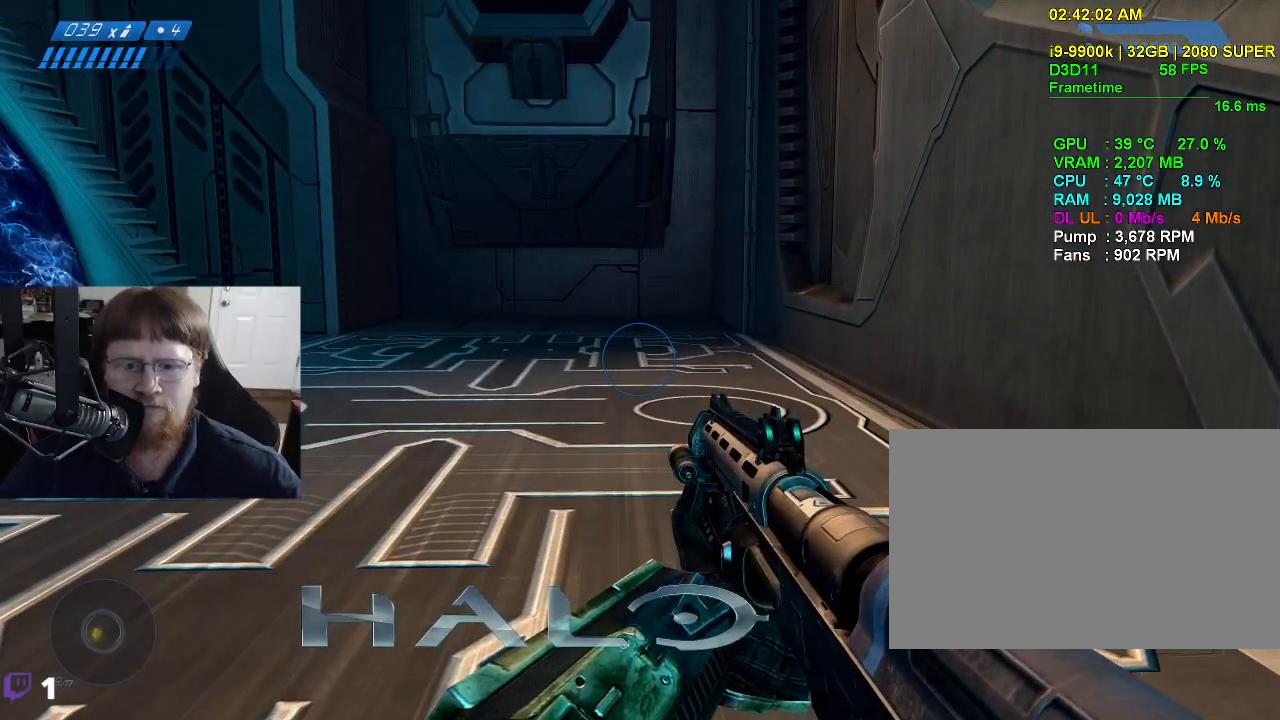
{"keys": ["w"], "mouse": [], "events": [[500, "w", "down"]]}
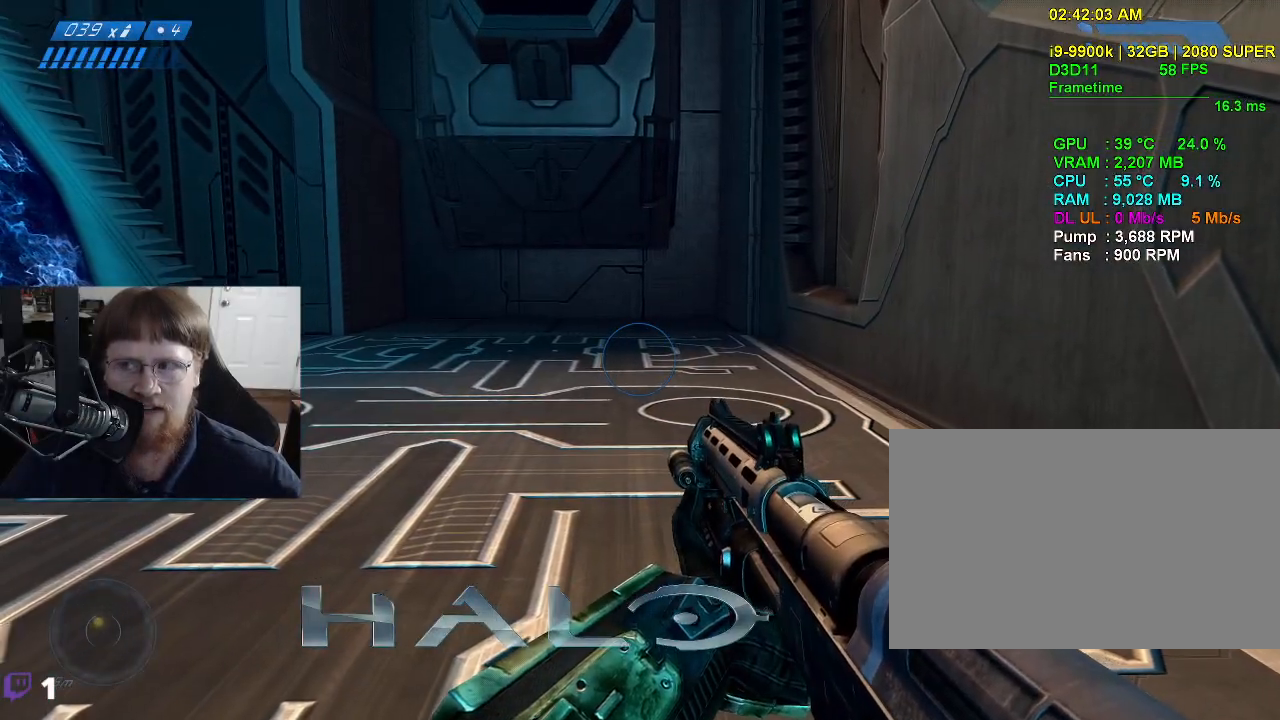
{"keys": ["d", "w"], "mouse": [], "events": [[183, "d", "down"]]}
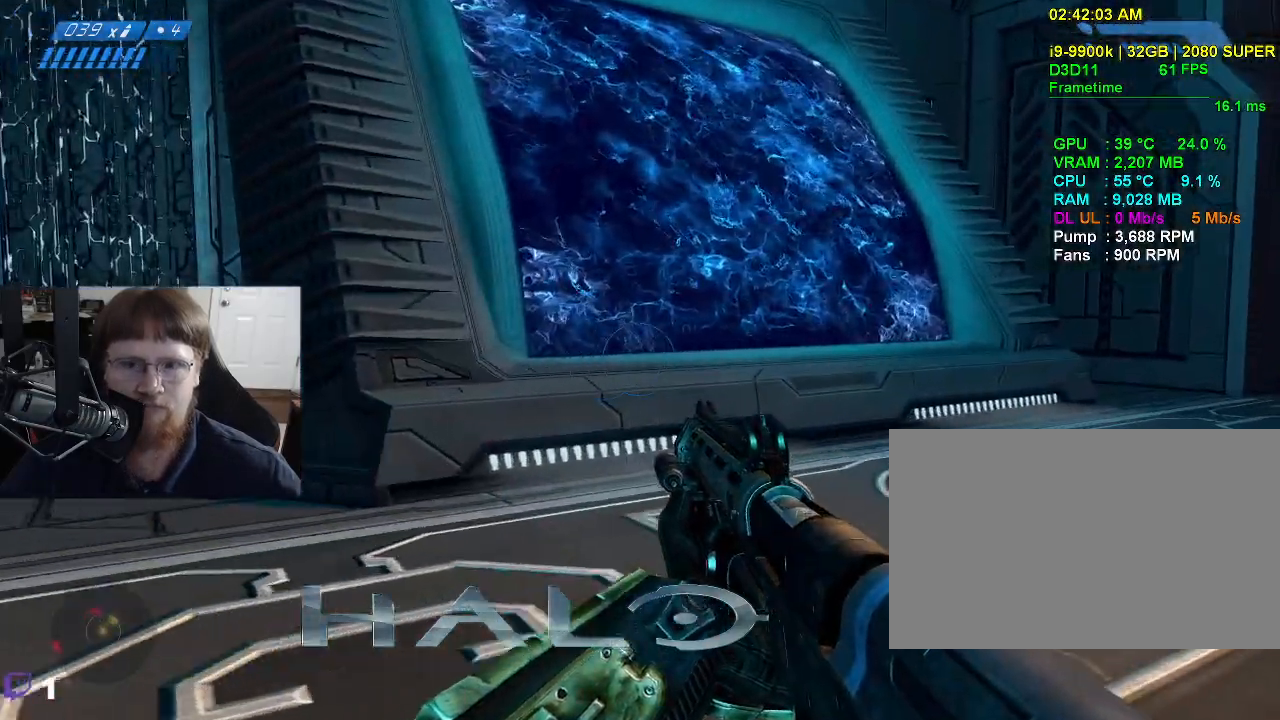
{"keys": [], "mouse": [], "events": [[67, "w", "up"], [383, "d", "up"]]}
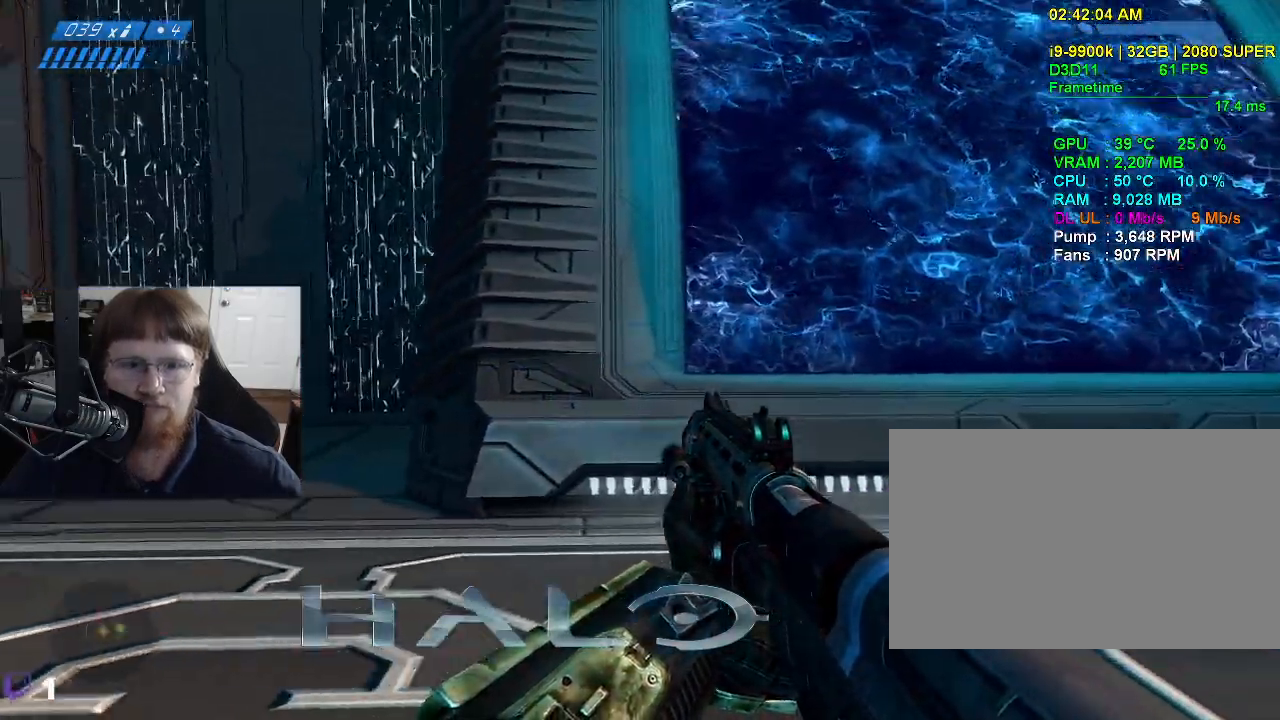
{"keys": [], "mouse": [], "events": []}
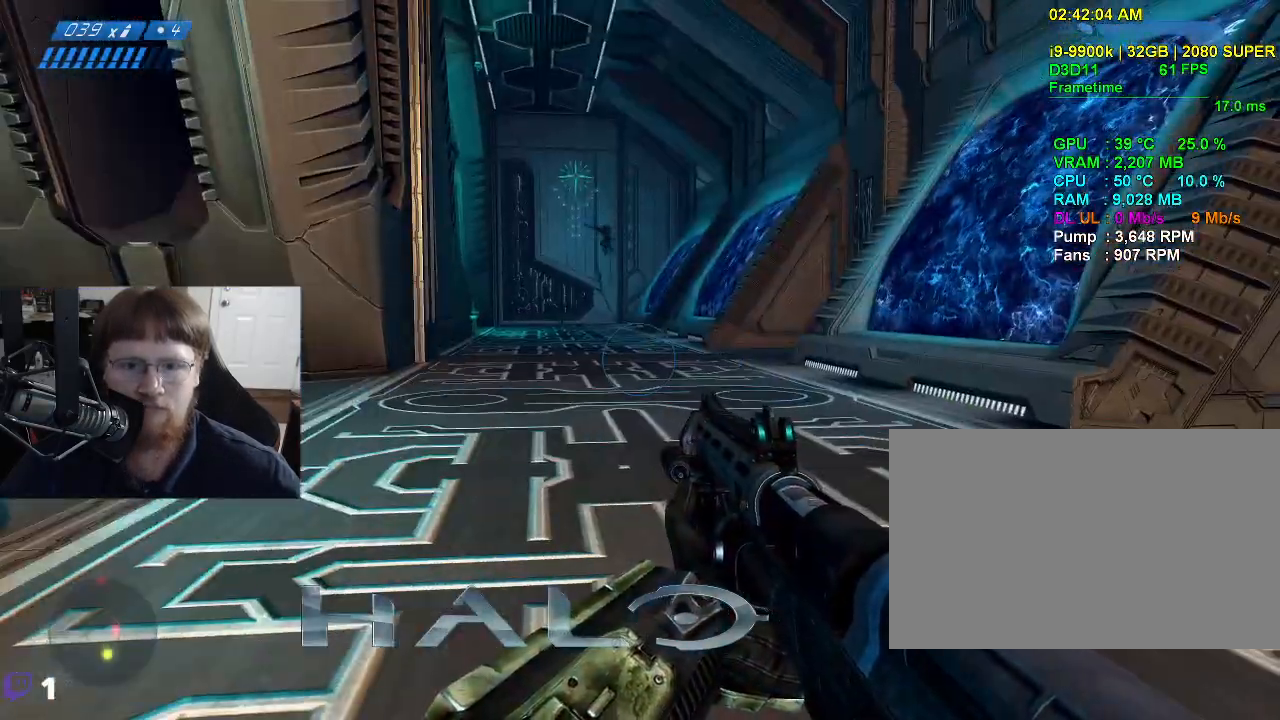
{"keys": ["w"], "mouse": [], "events": [[233, "w", "down"]]}
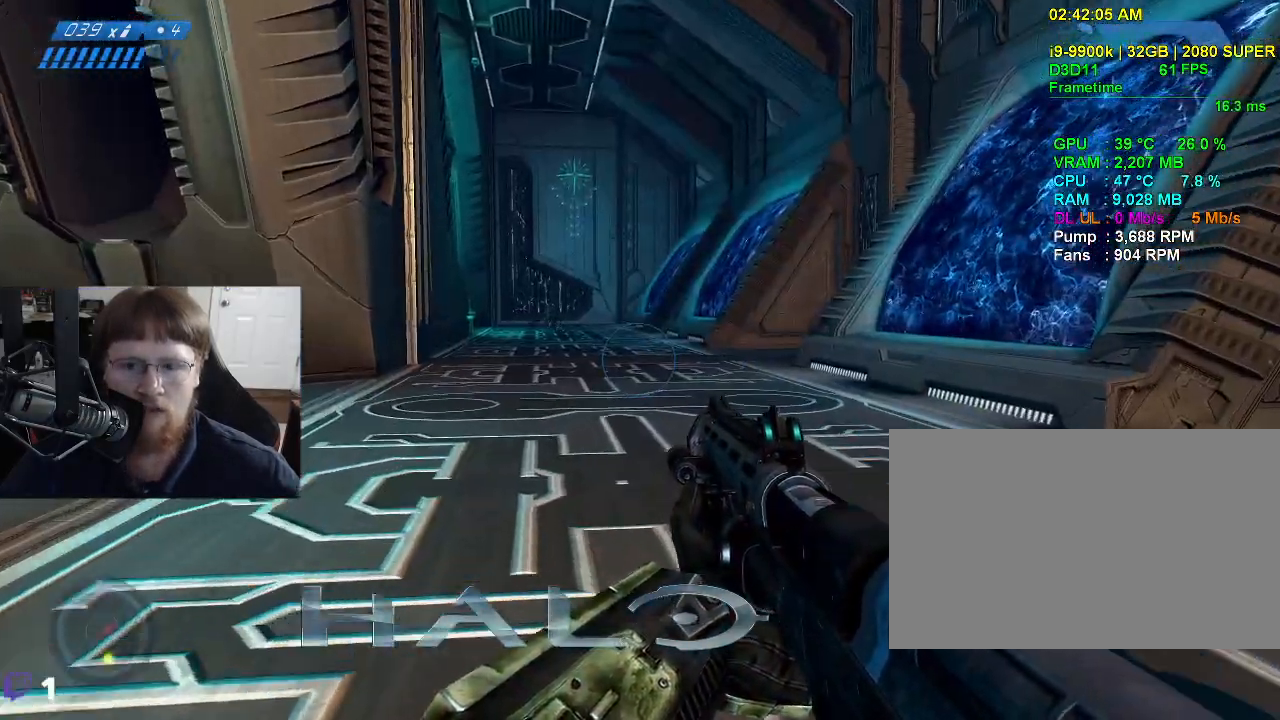
{"keys": ["s"], "mouse": [], "events": [[250, "a", "down"], [350, "w", "up"], [483, "a", "up"], [483, "s", "down"]]}
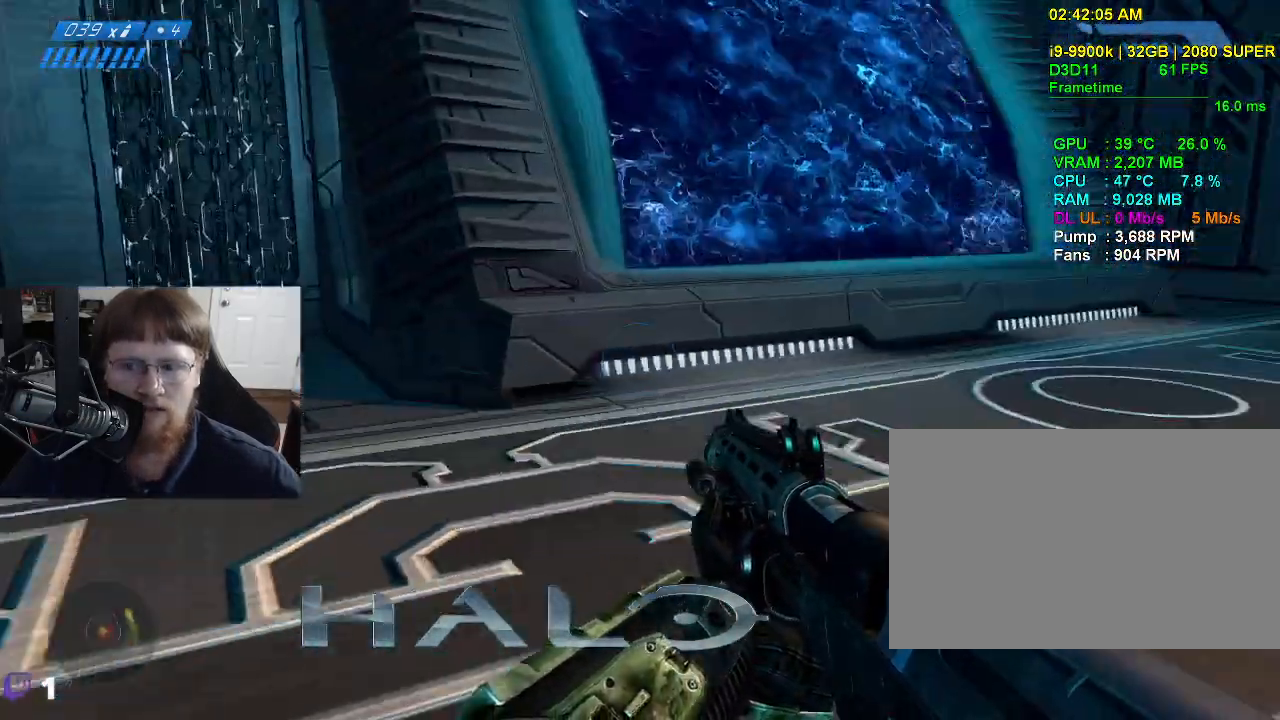
{"keys": ["d", "w"], "mouse": [], "events": [[167, "d", "down"], [167, "s", "up"], [450, "w", "down"]]}
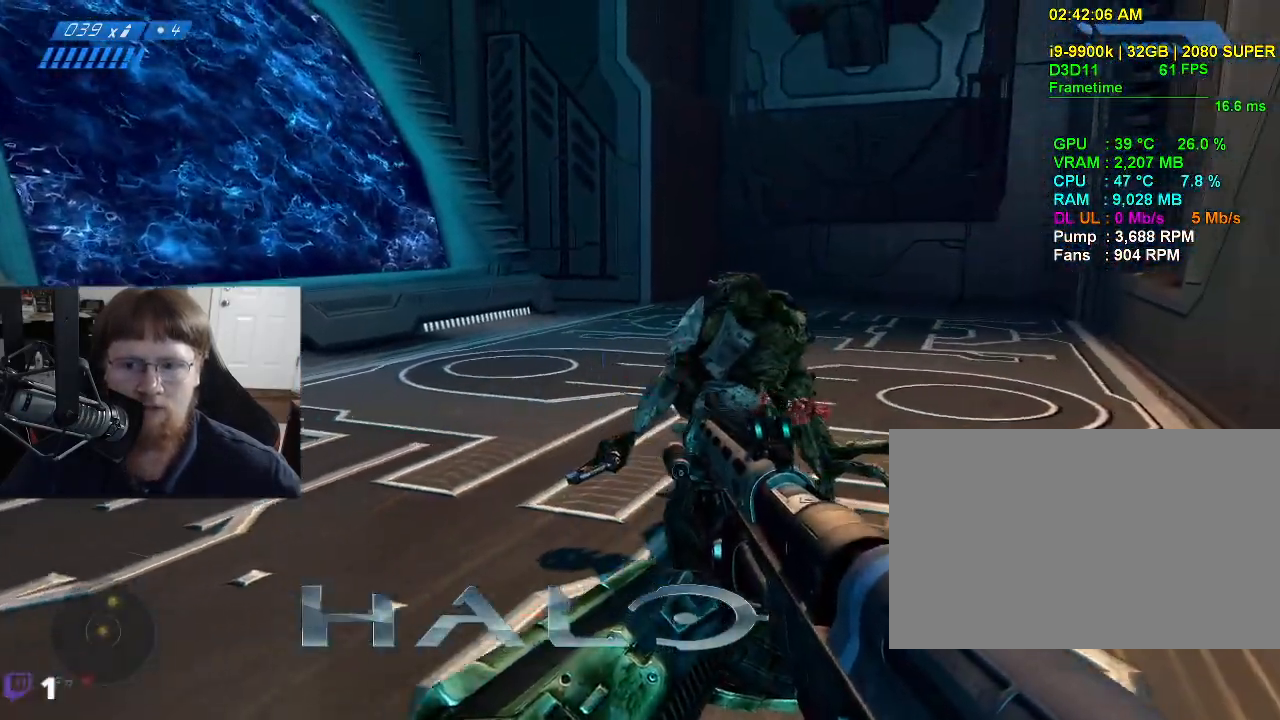
{"keys": ["d", "w"], "mouse": [], "events": [[100, "mouse_left", "down"], [233, "mouse_left", "up"]]}
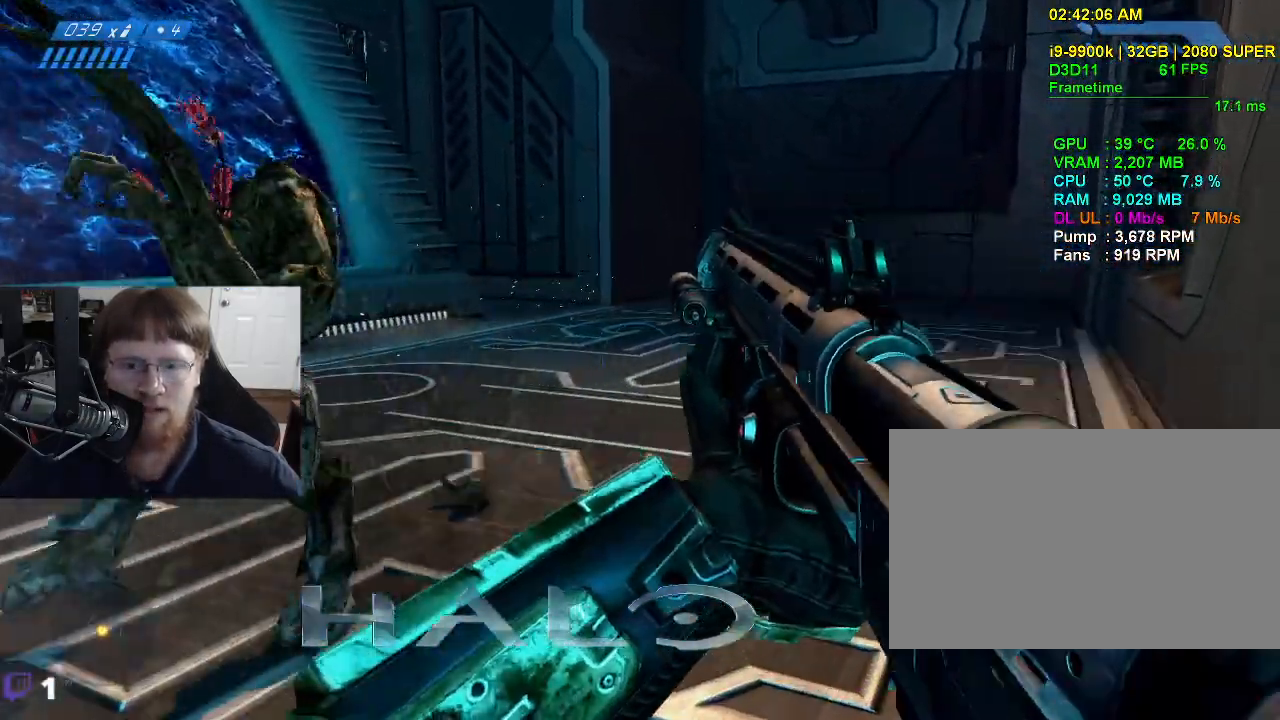
{"keys": ["d"], "mouse": [], "events": [[167, "w", "up"]]}
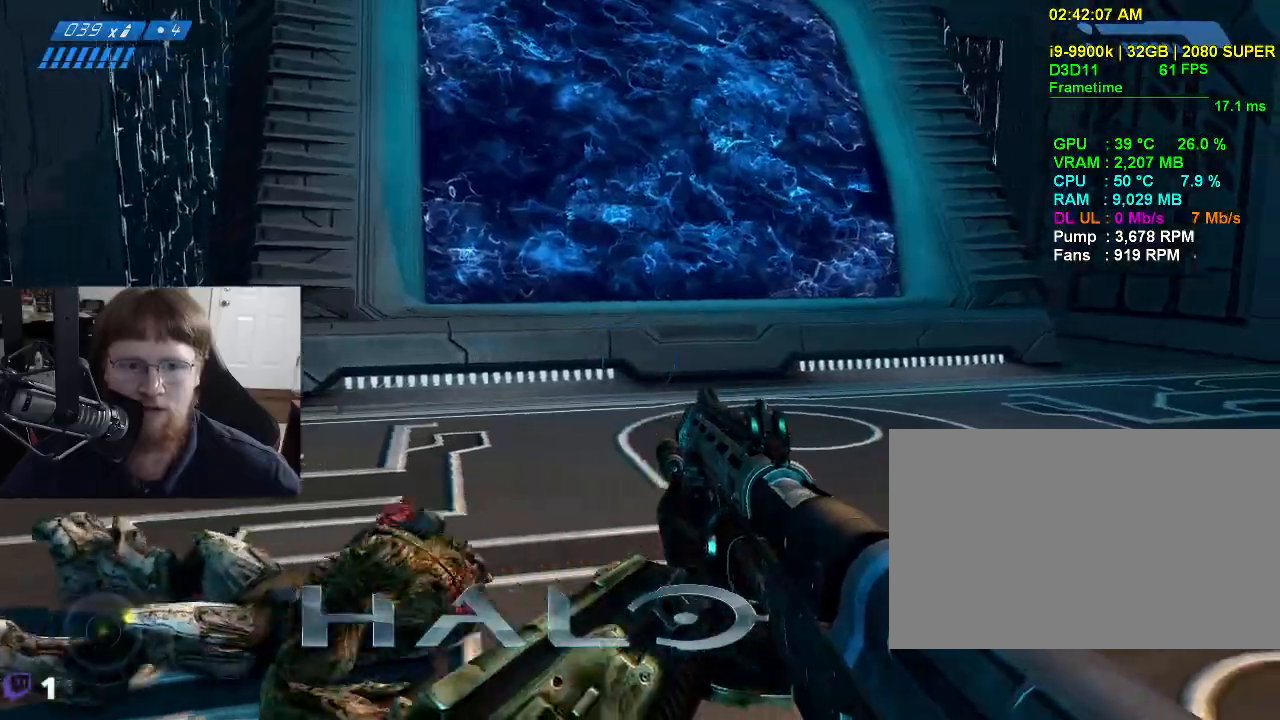
{"keys": ["d"], "mouse": [], "events": []}
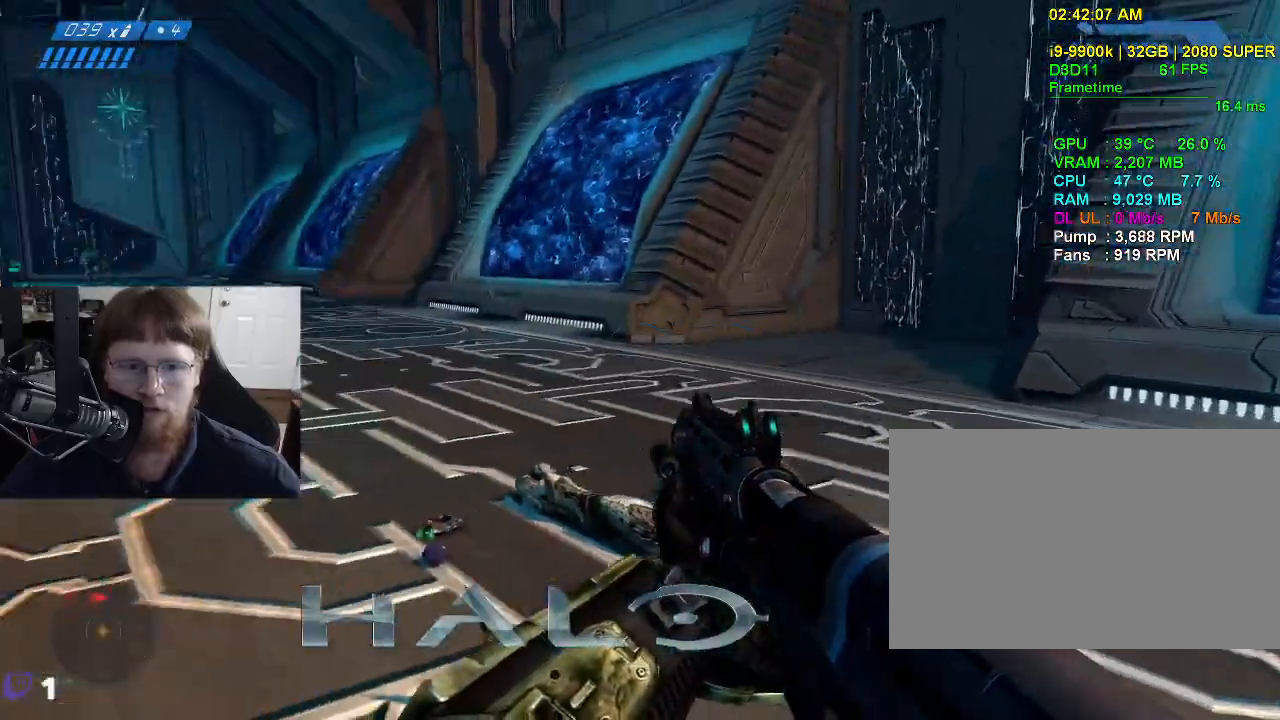
{"keys": ["d"], "mouse": [], "events": []}
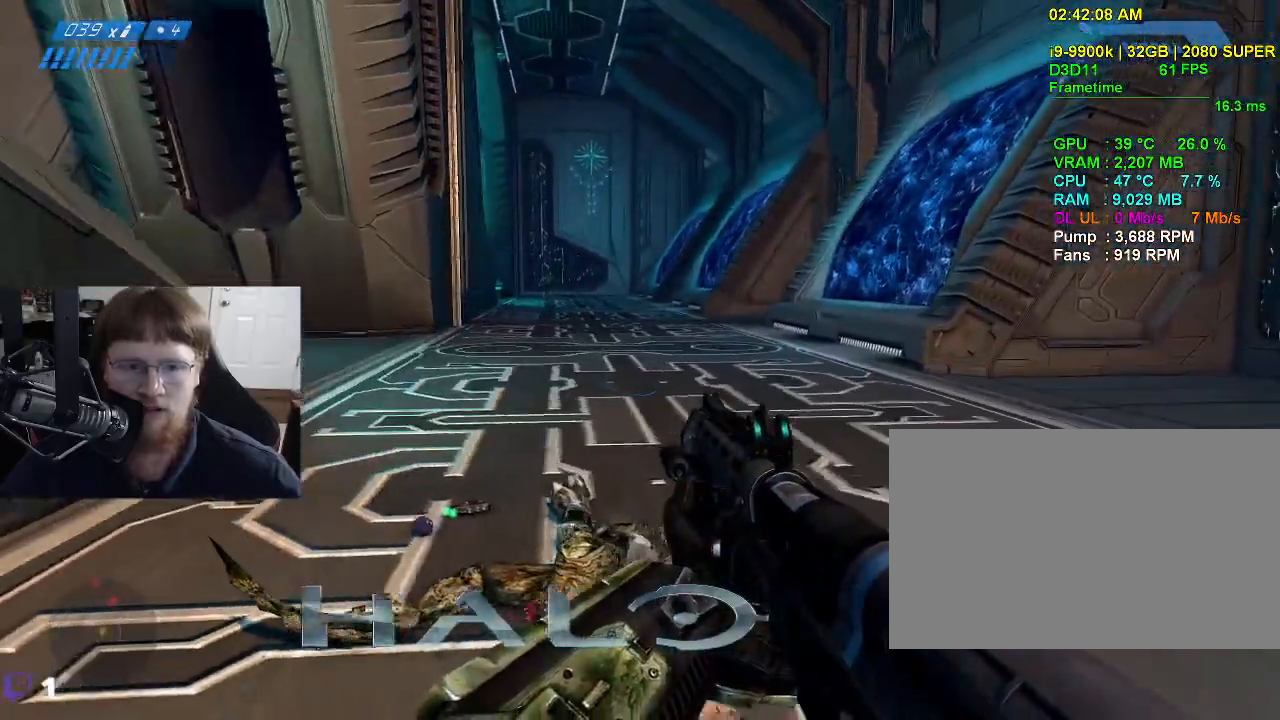
{"keys": ["w"], "mouse": [], "events": [[17, "w", "down"], [167, "d", "up"]]}
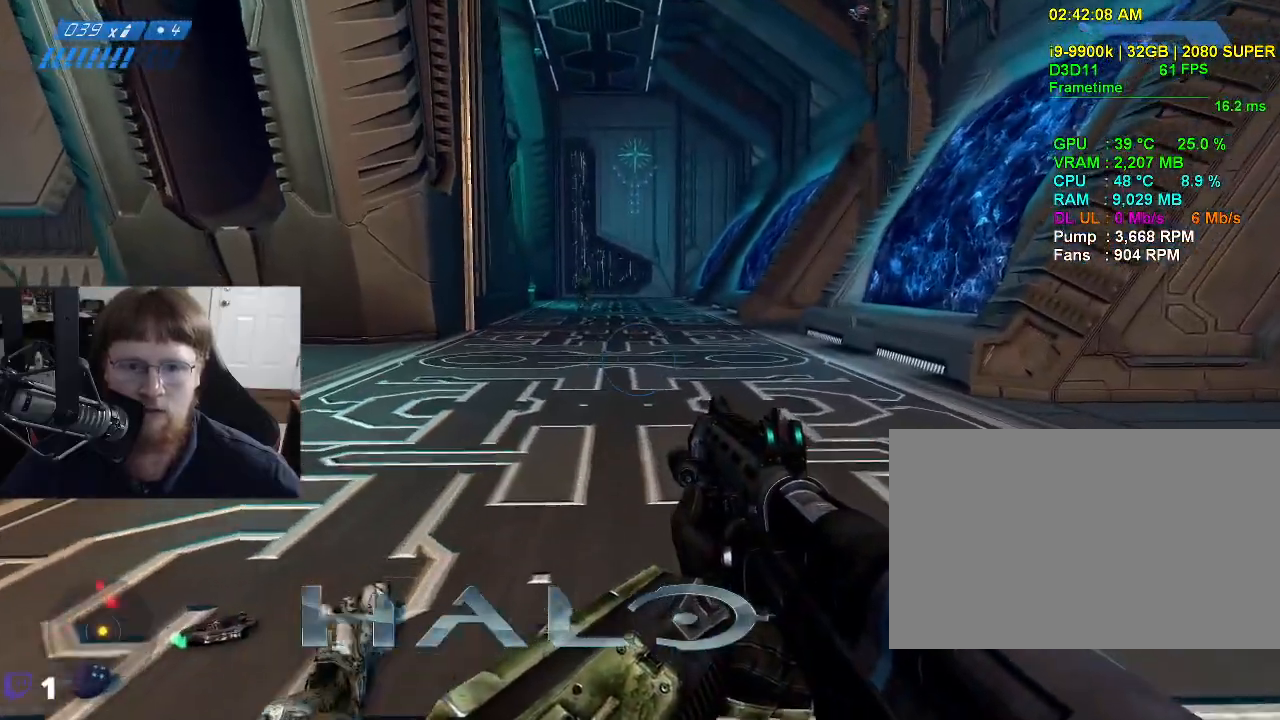
{"keys": ["a", "w"], "mouse": [], "events": [[83, "a", "down"]]}
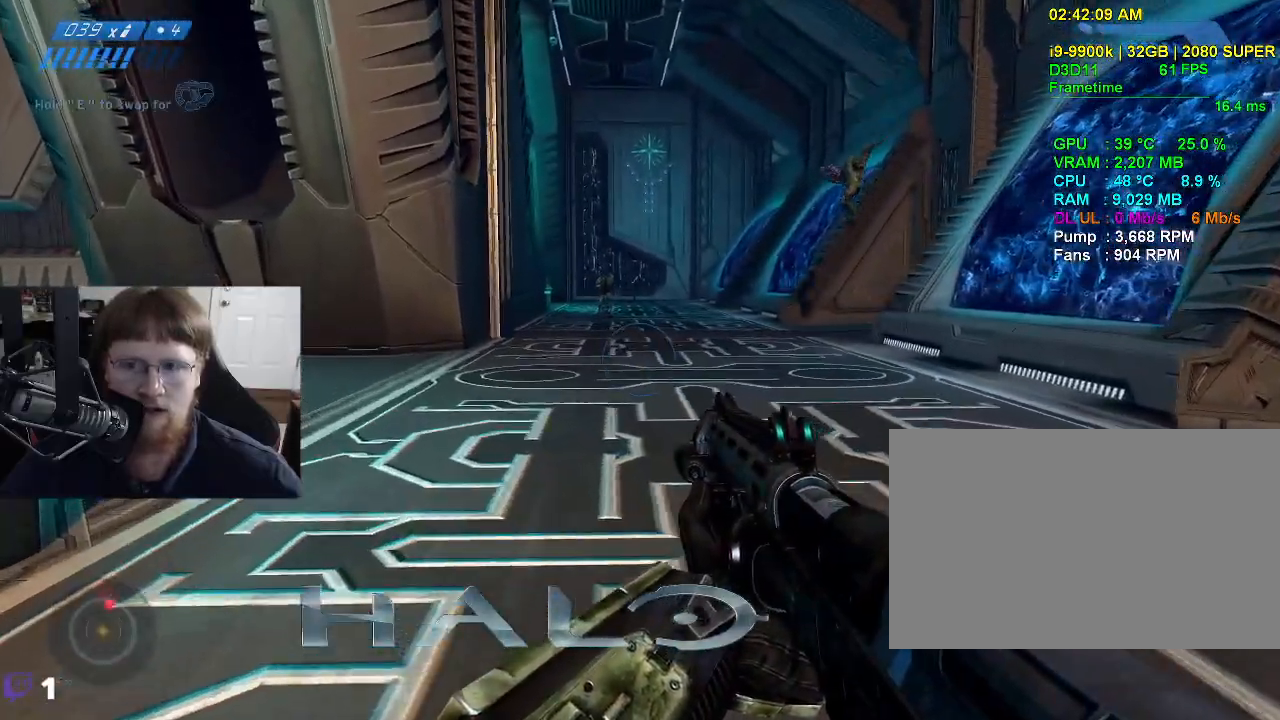
{"keys": ["w"], "mouse": [], "events": [[50, "a", "up"]]}
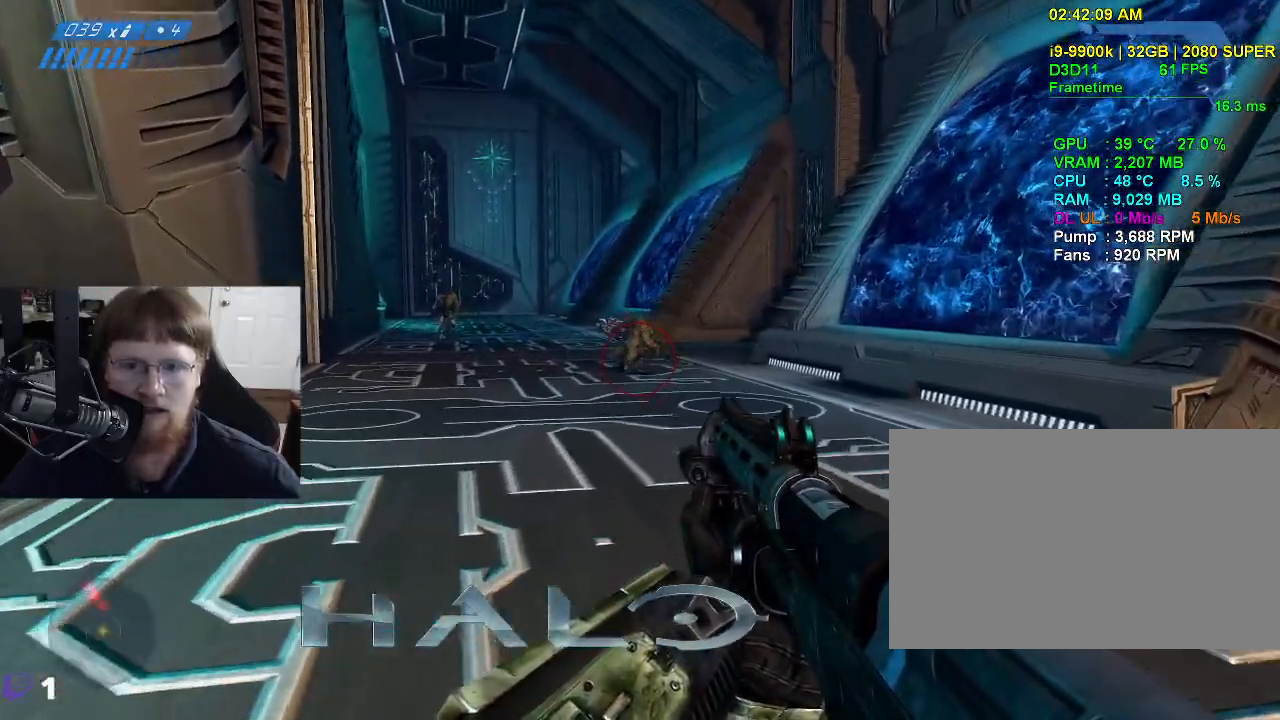
{"keys": ["w"], "mouse": [], "events": []}
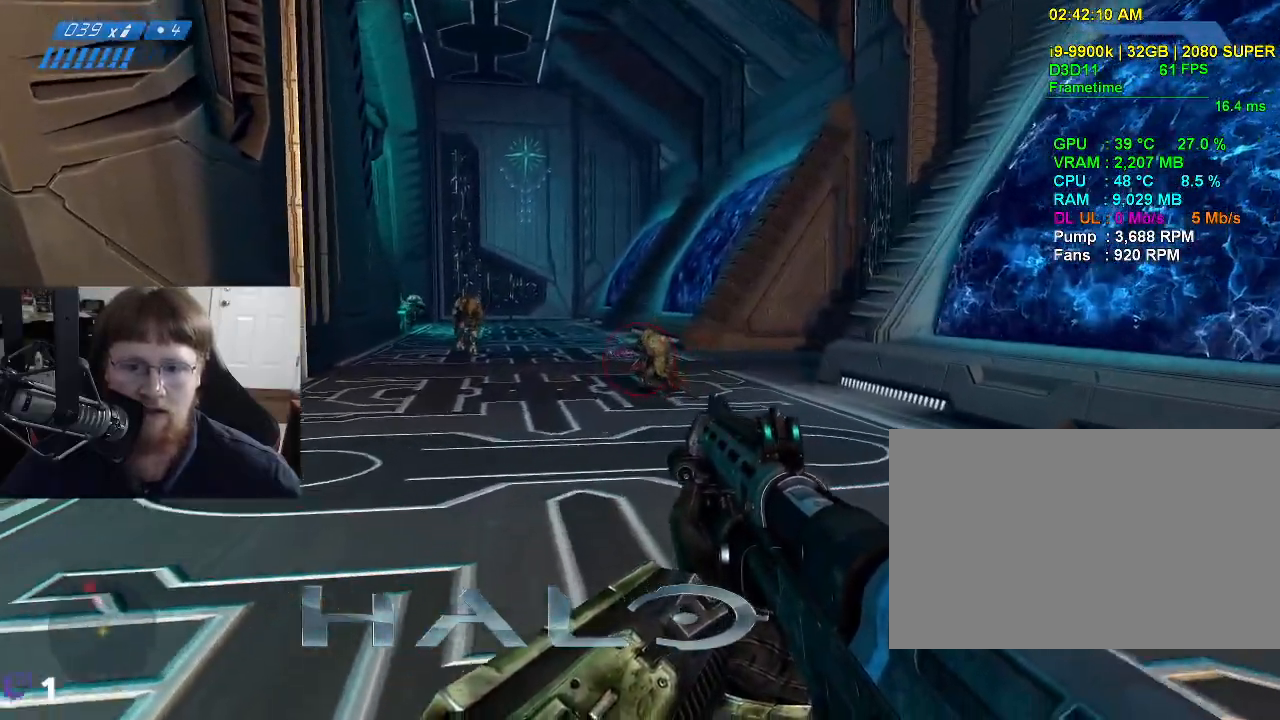
{"keys": ["w"], "mouse": [], "events": []}
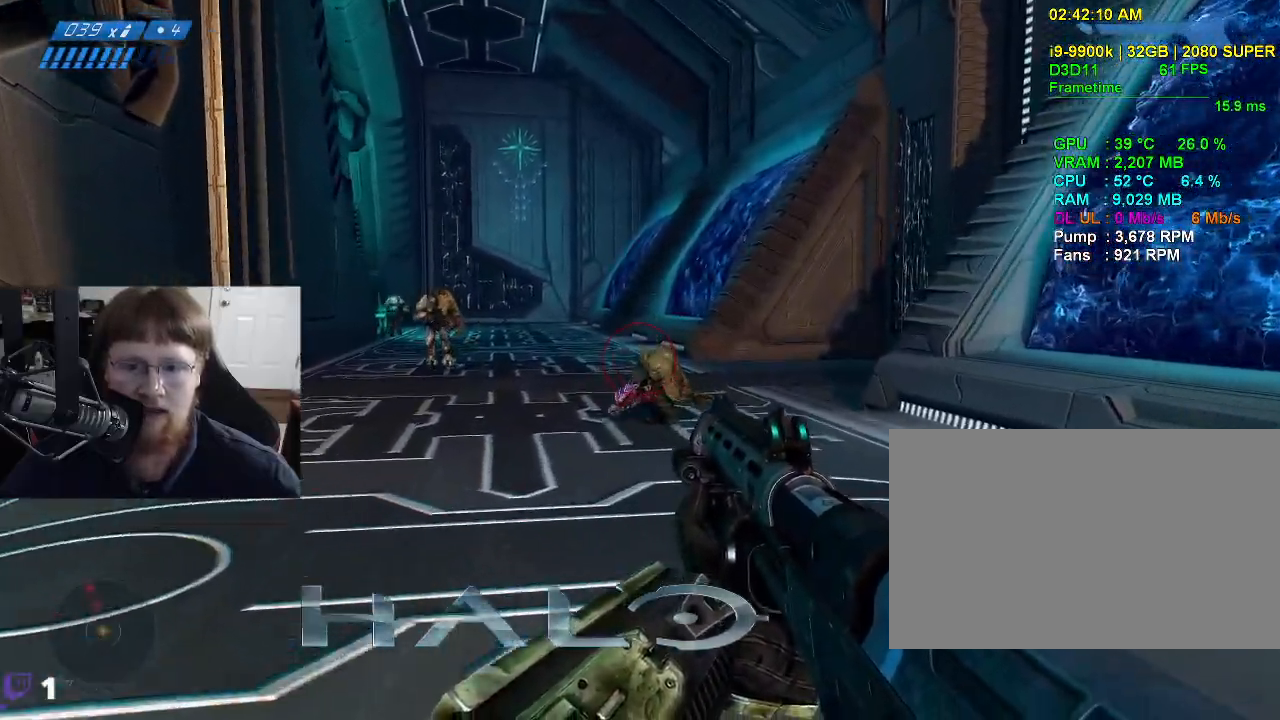
{"keys": ["w"], "mouse": ["left"], "events": [[467, "mouse_left", "down"]]}